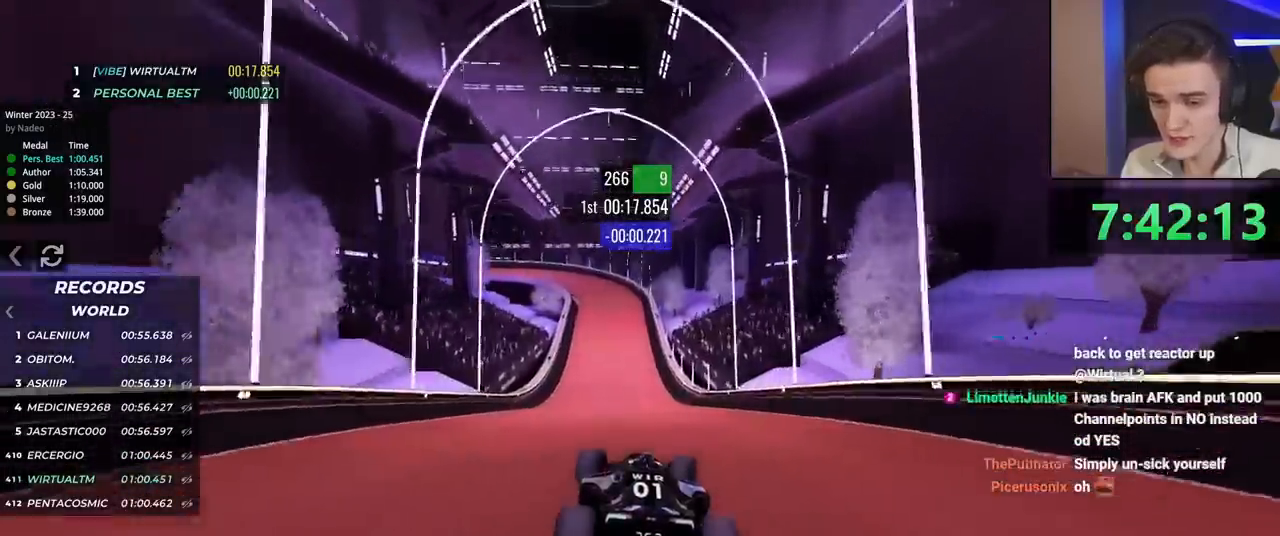
Gameplay with keyboard; each line is a JSON object with the keys held at the frame after it. "events" lists presses ("down") and releases ("up") of "brake", "down", "left", "right" and "up" between this image and that frame as [ms after this image, input, new state], when the widget could be followed in between. No other keys are recorded. Mouse input is not recorded. Key names are as the overlay labels them; some are game actions (e.g. jump) rather than physical keys.
{"keys": ["up"], "events": [[100, "right", "up"], [333, "right", "down"], [467, "right", "up"]]}
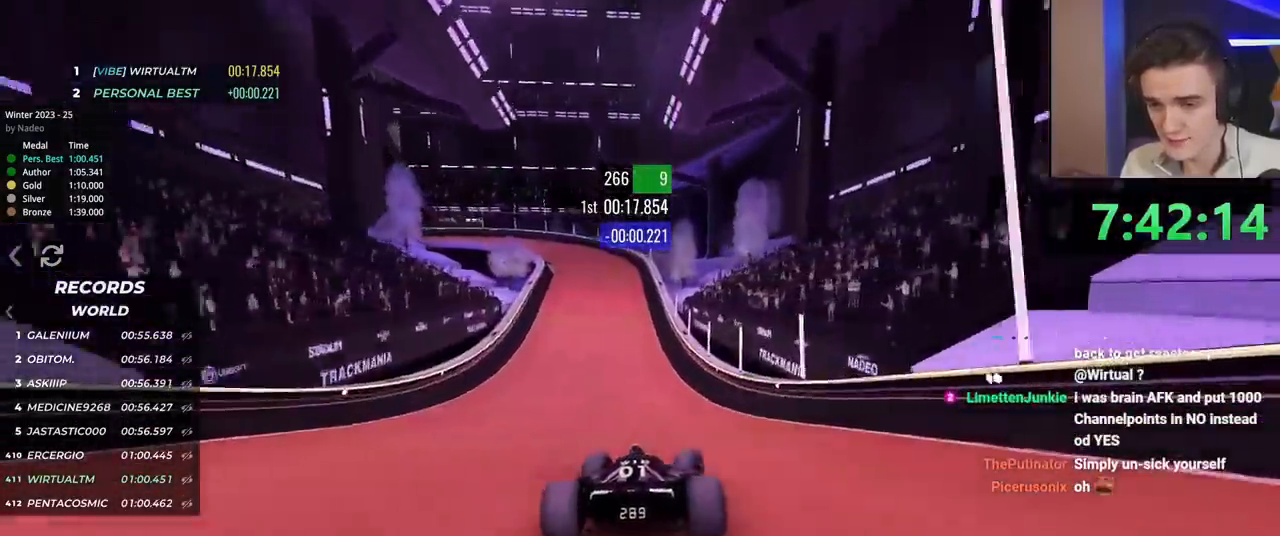
{"keys": ["left", "up"], "events": [[150, "left", "down"]]}
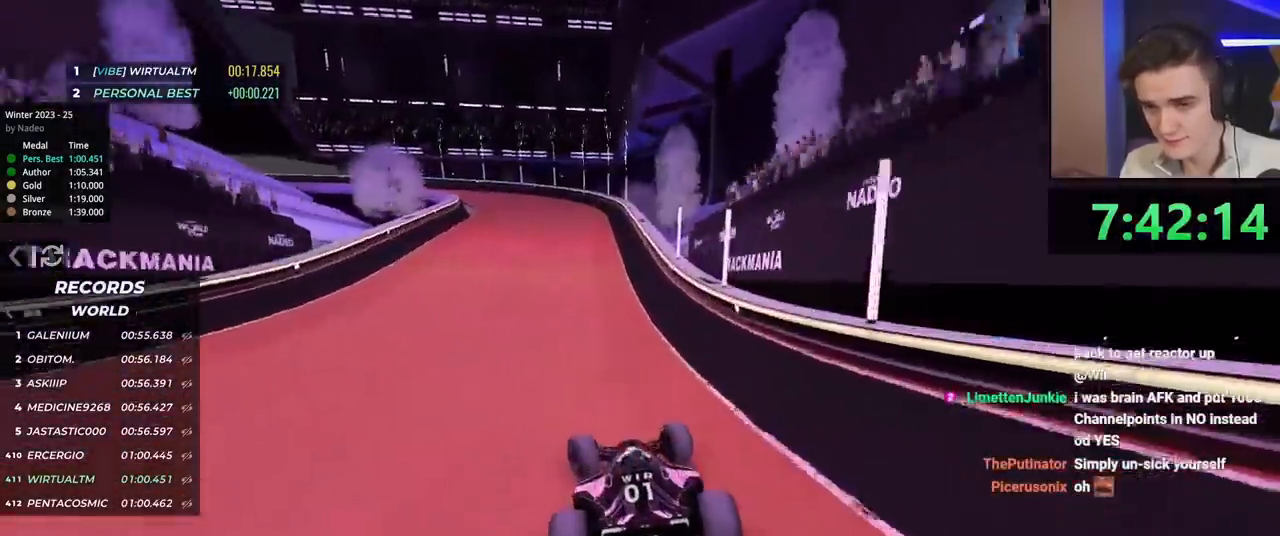
{"keys": ["left", "up"], "events": [[317, "left", "up"], [400, "left", "down"]]}
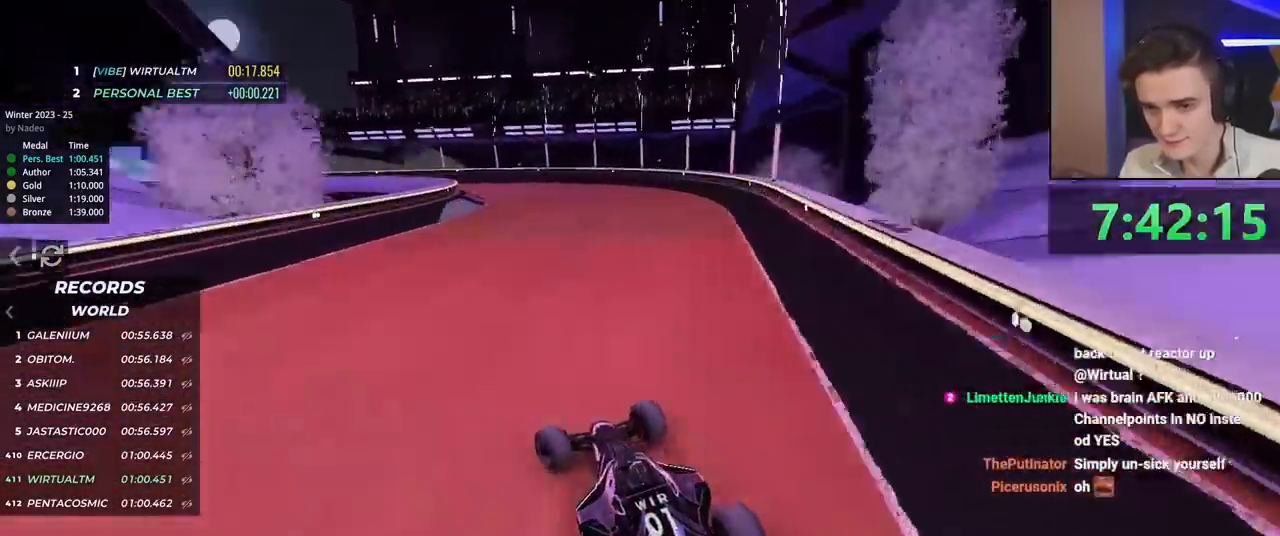
{"keys": ["left", "up"], "events": []}
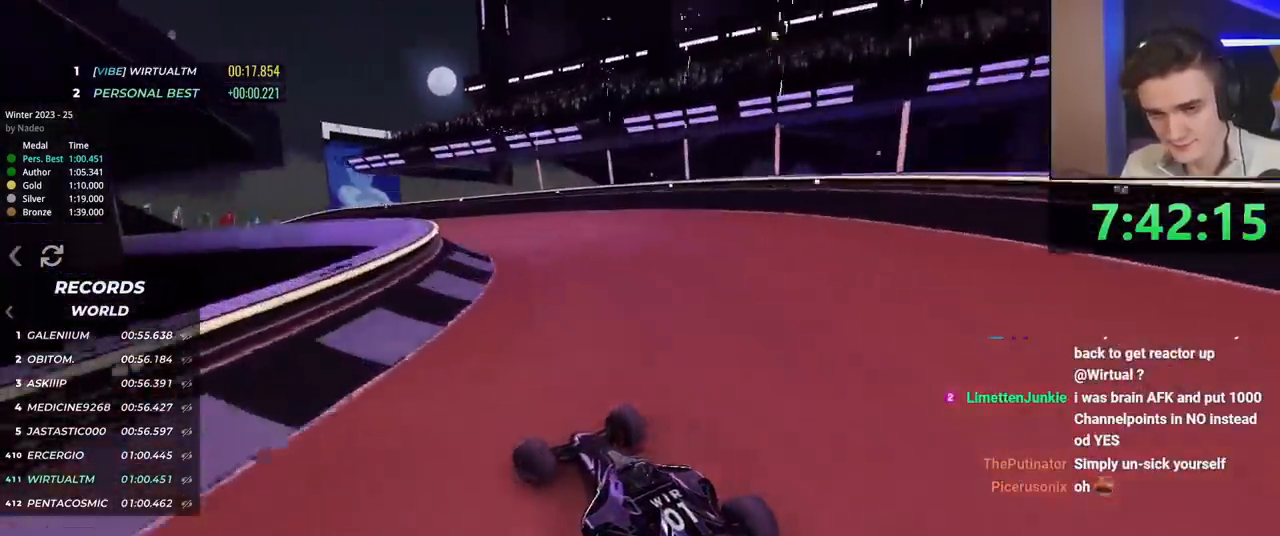
{"keys": ["up"], "events": [[16, "left", "up"], [433, "left", "down"], [483, "left", "up"]]}
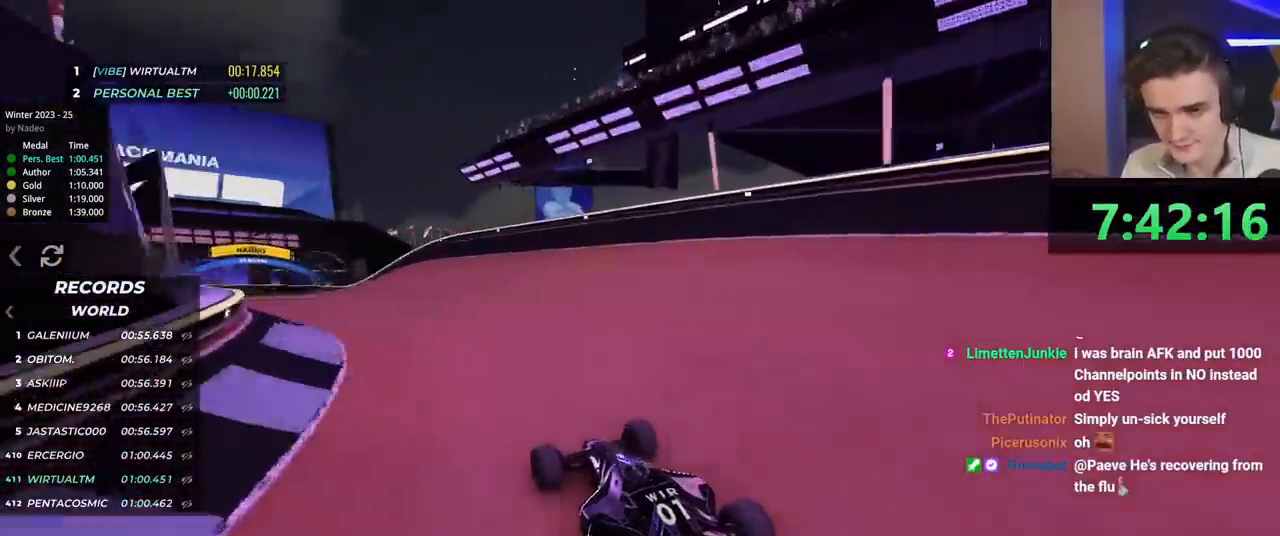
{"keys": ["up"], "events": [[217, "left", "down"], [317, "left", "up"]]}
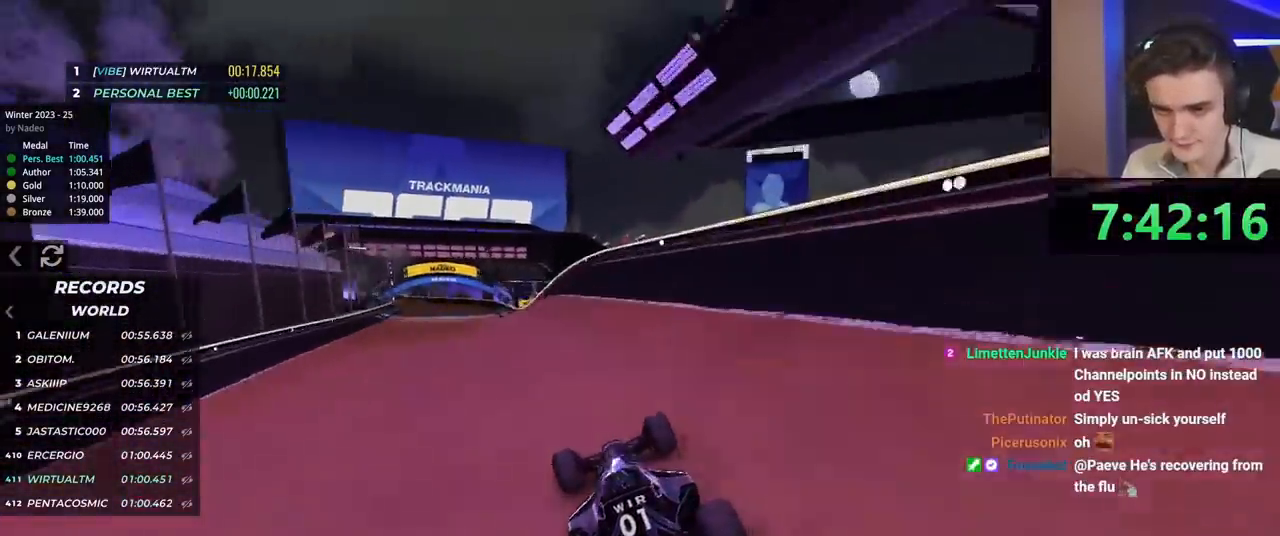
{"keys": ["left", "up"], "events": [[100, "left", "down"], [317, "left", "up"], [500, "left", "down"]]}
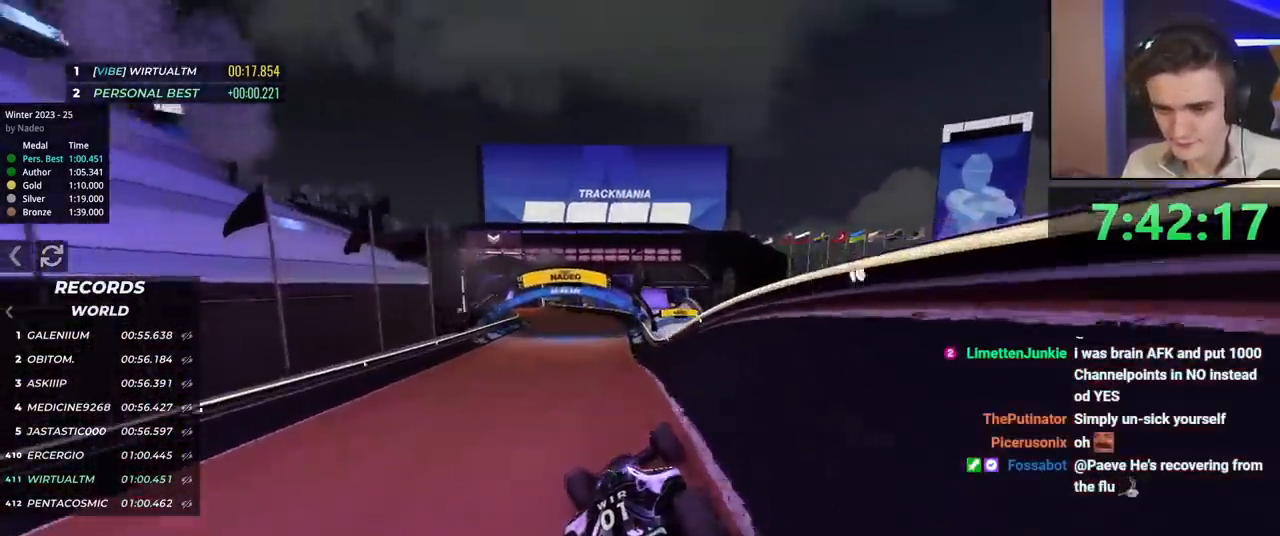
{"keys": ["left", "up"], "events": [[100, "left", "up"], [417, "left", "down"]]}
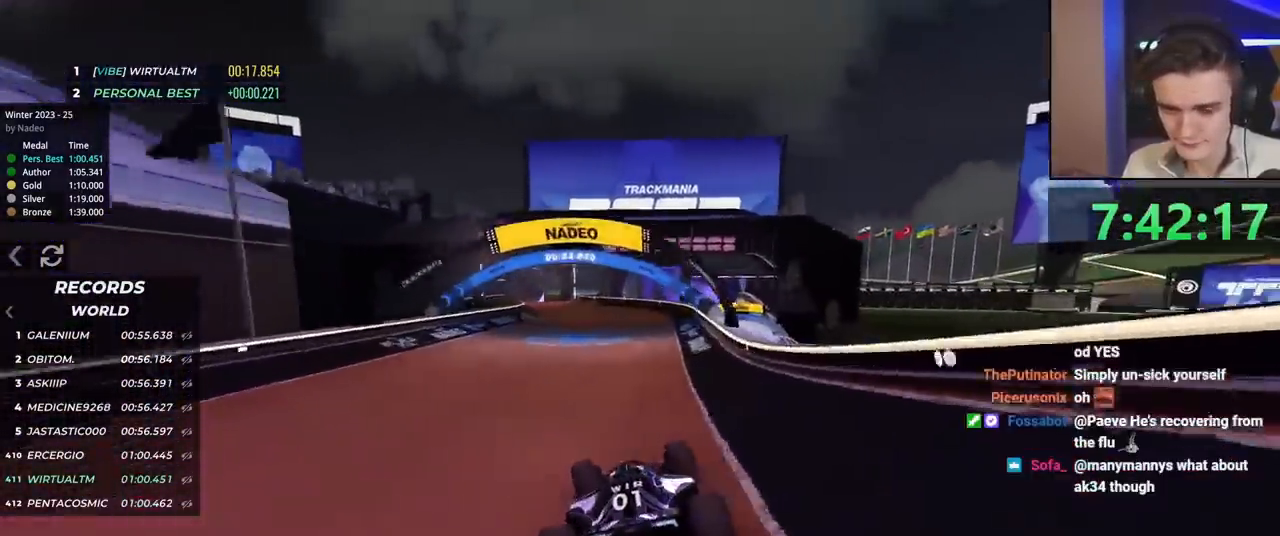
{"keys": ["up"], "events": [[16, "left", "up"], [116, "left", "down"], [233, "left", "up"], [383, "left", "down"], [433, "left", "up"]]}
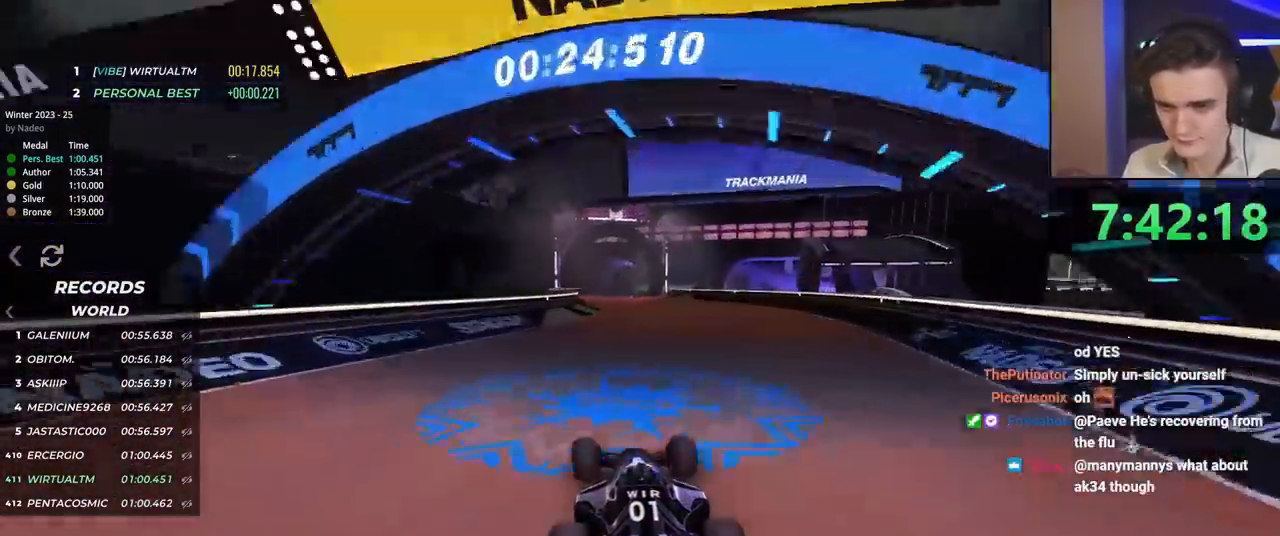
{"keys": ["left", "up"], "events": [[83, "right", "down"], [317, "right", "up"], [400, "left", "down"]]}
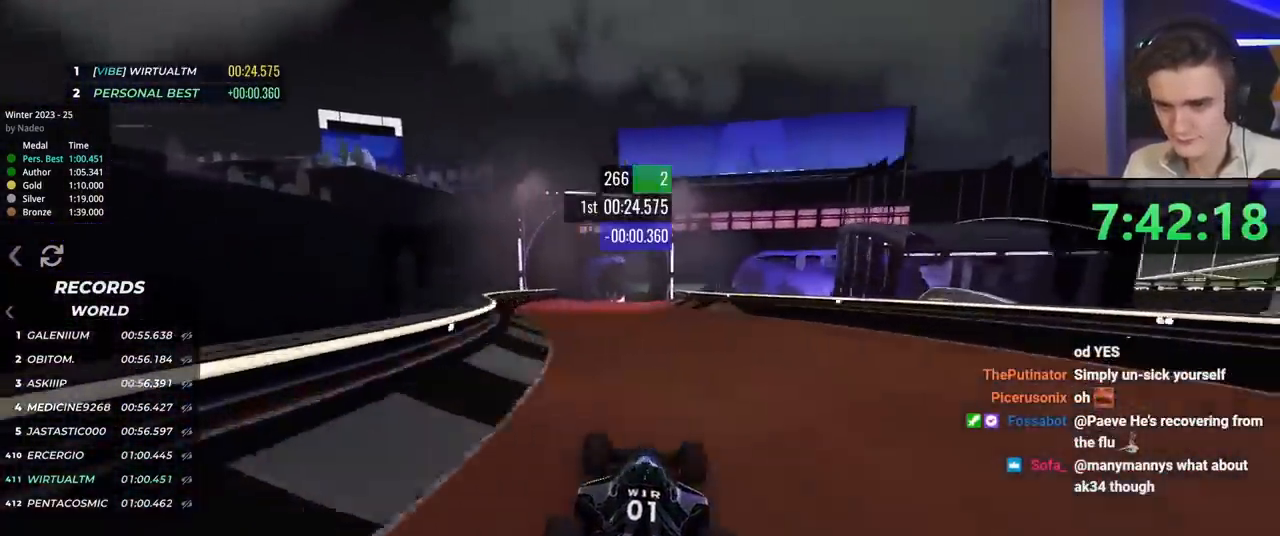
{"keys": ["up"], "events": [[183, "left", "up"]]}
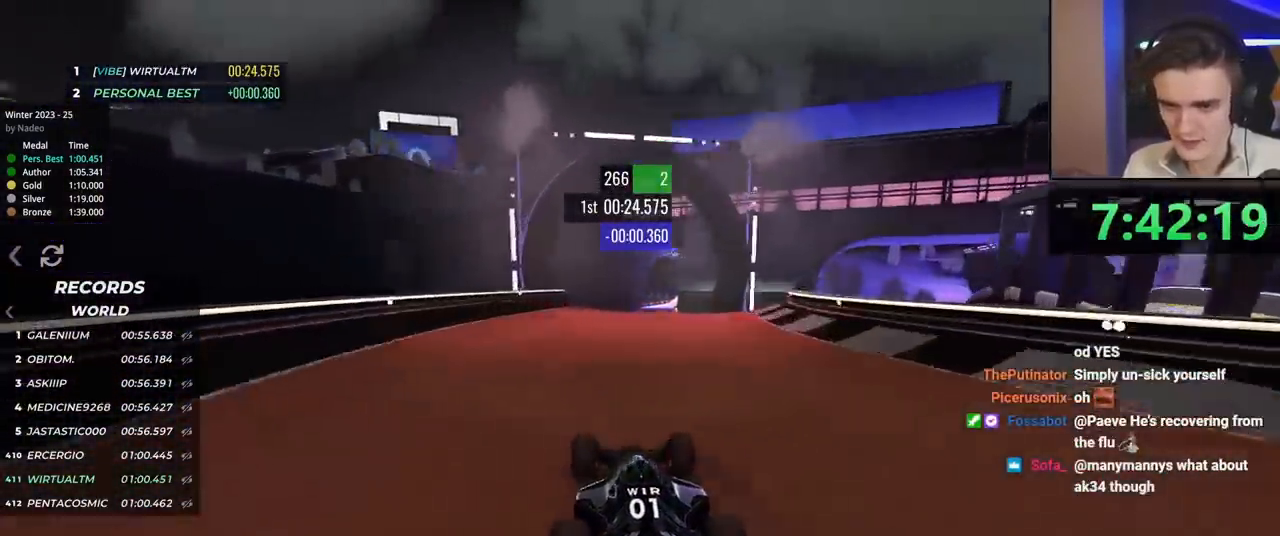
{"keys": ["up"], "events": [[200, "right", "down"], [384, "right", "up"]]}
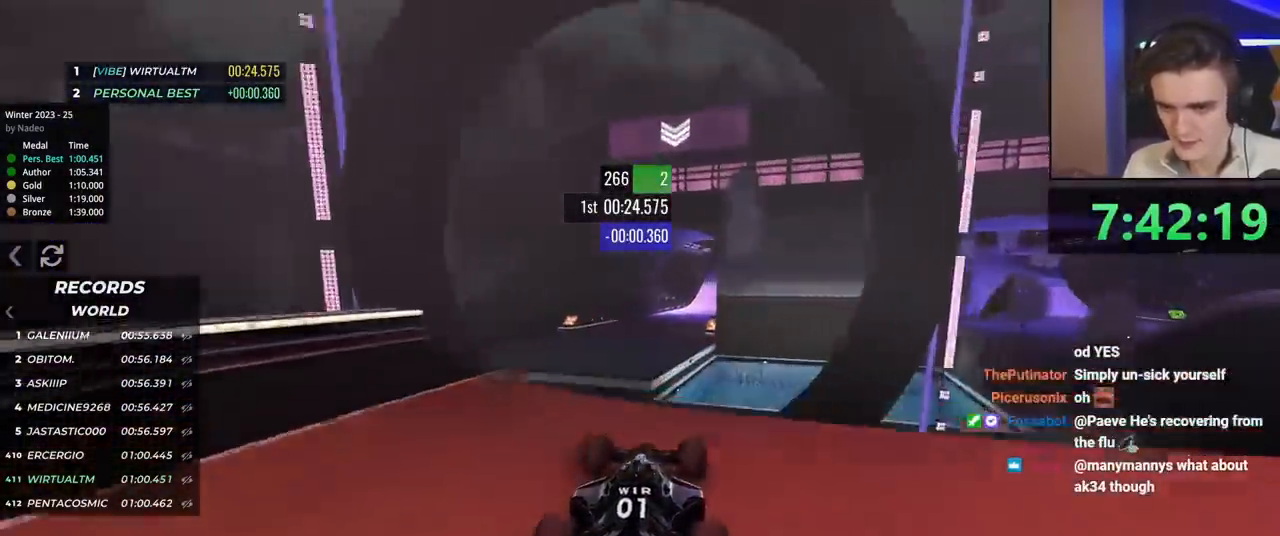
{"keys": ["left", "up"], "events": [[166, "left", "down"], [216, "brake", "down"], [266, "brake", "up"]]}
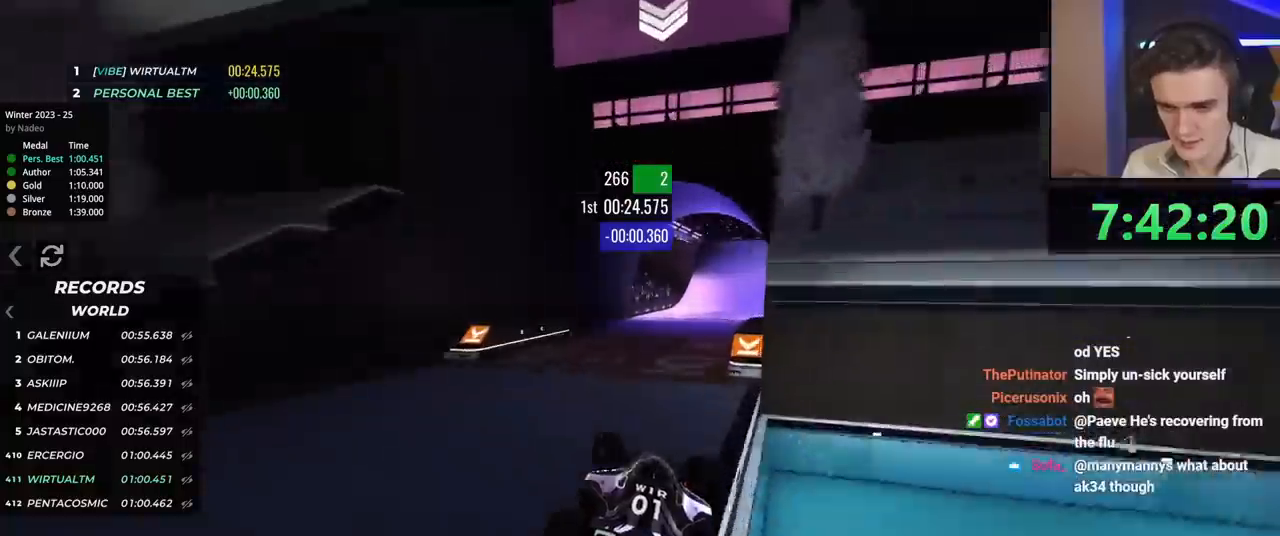
{"keys": ["right", "up"], "events": [[50, "left", "up"], [284, "right", "down"]]}
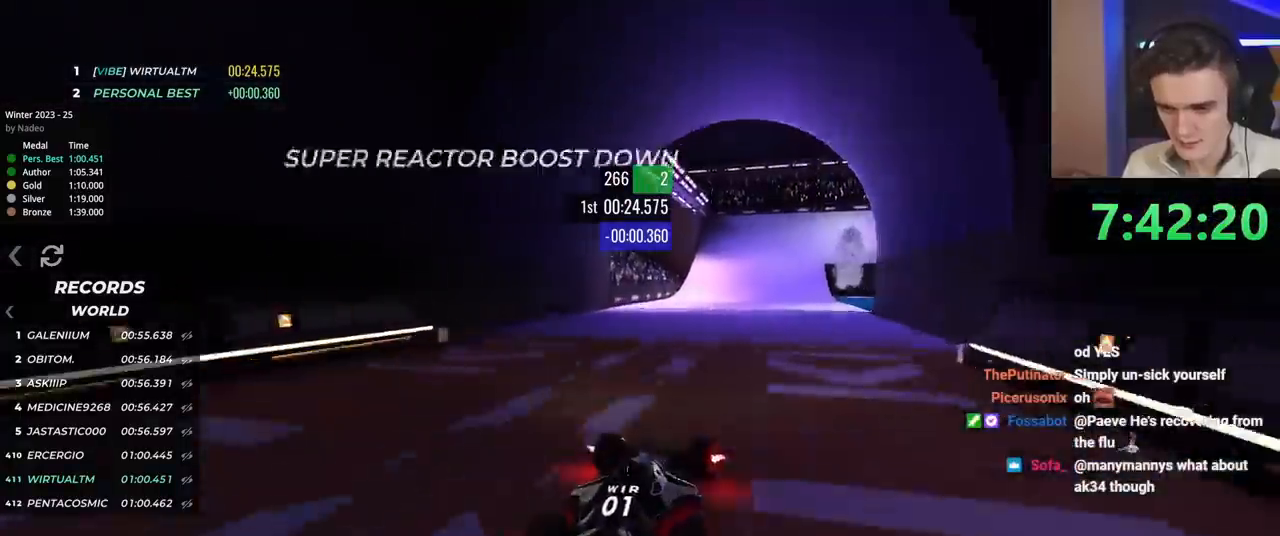
{"keys": ["right", "up"], "events": []}
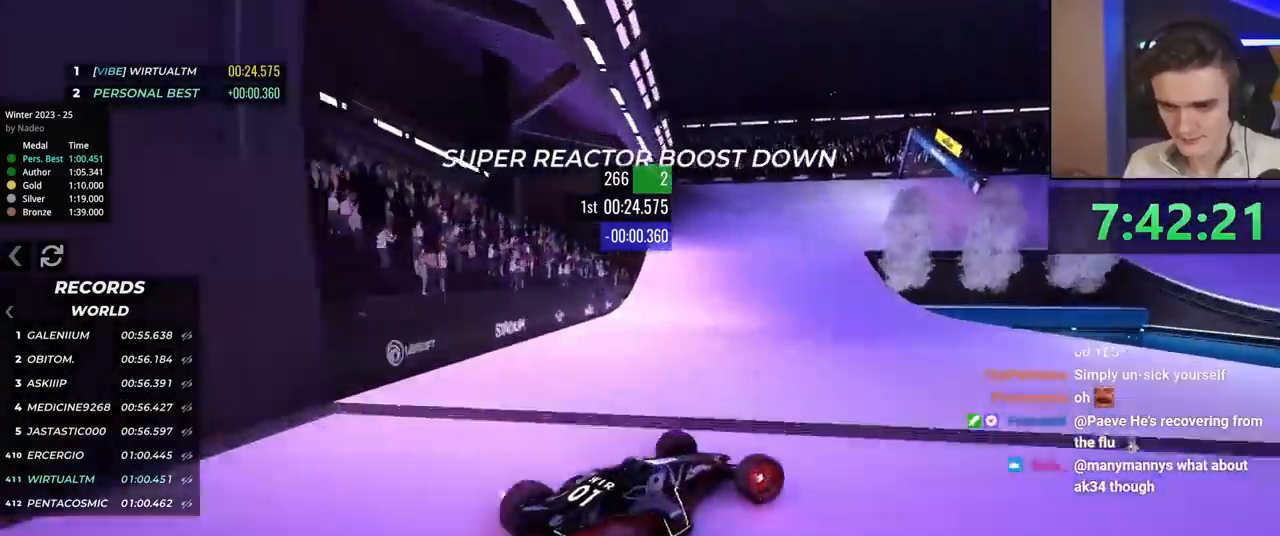
{"keys": ["left", "up"], "events": [[83, "brake", "down"], [167, "brake", "up"], [167, "right", "up"], [267, "left", "down"]]}
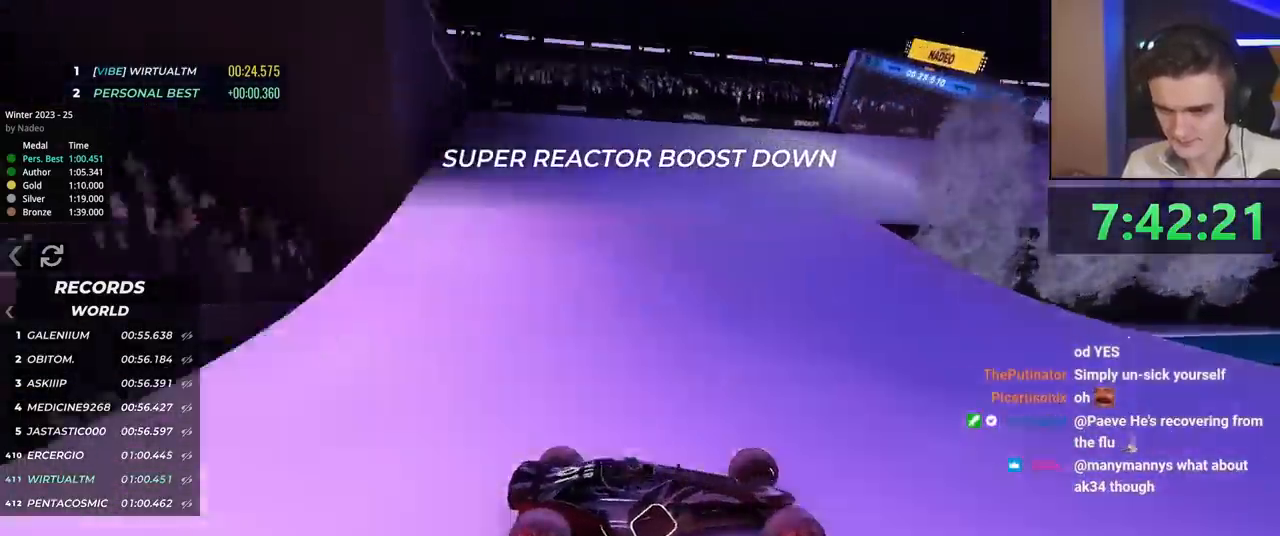
{"keys": ["left", "up"], "events": [[100, "brake", "down"], [183, "brake", "up"]]}
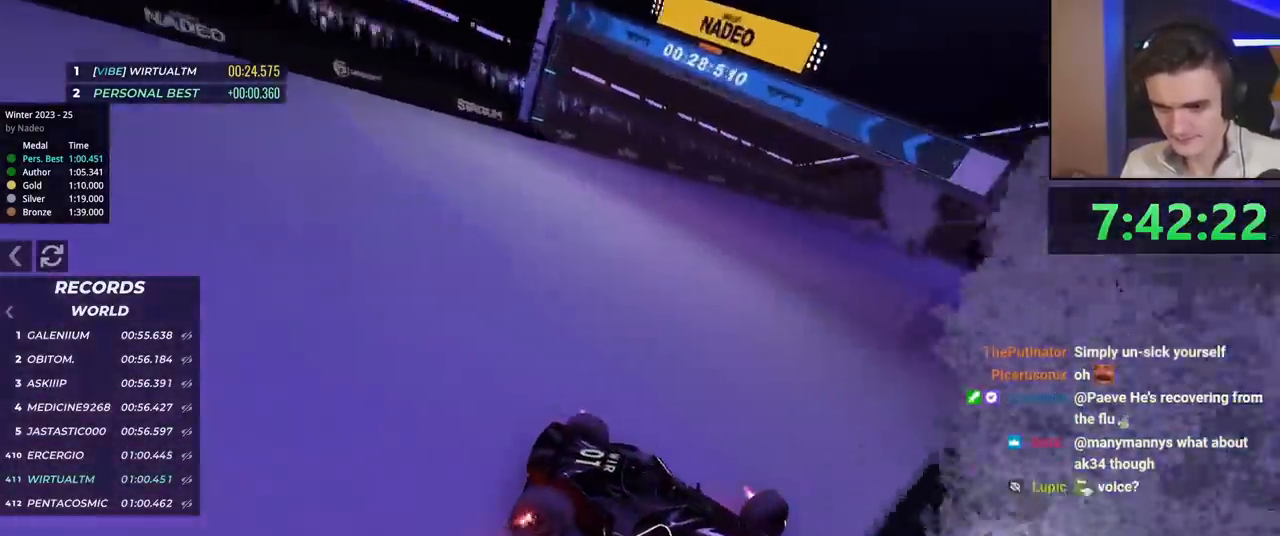
{"keys": ["left"], "events": [[117, "brake", "down"], [250, "brake", "up"], [434, "up", "up"]]}
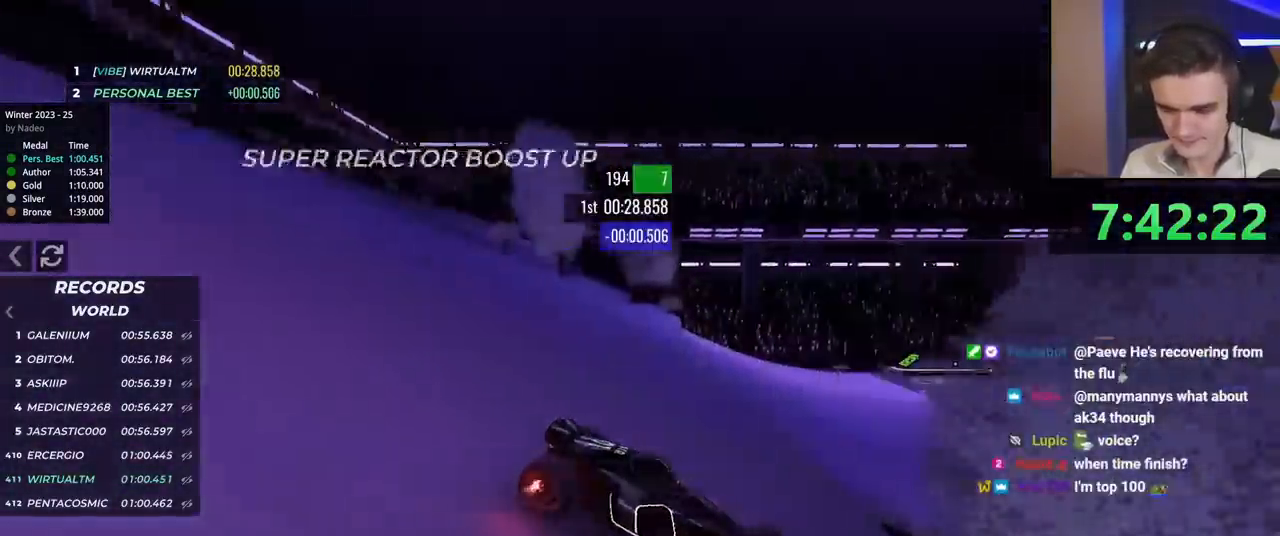
{"keys": ["left", "up"], "events": [[83, "up", "down"], [166, "up", "up"], [450, "up", "down"]]}
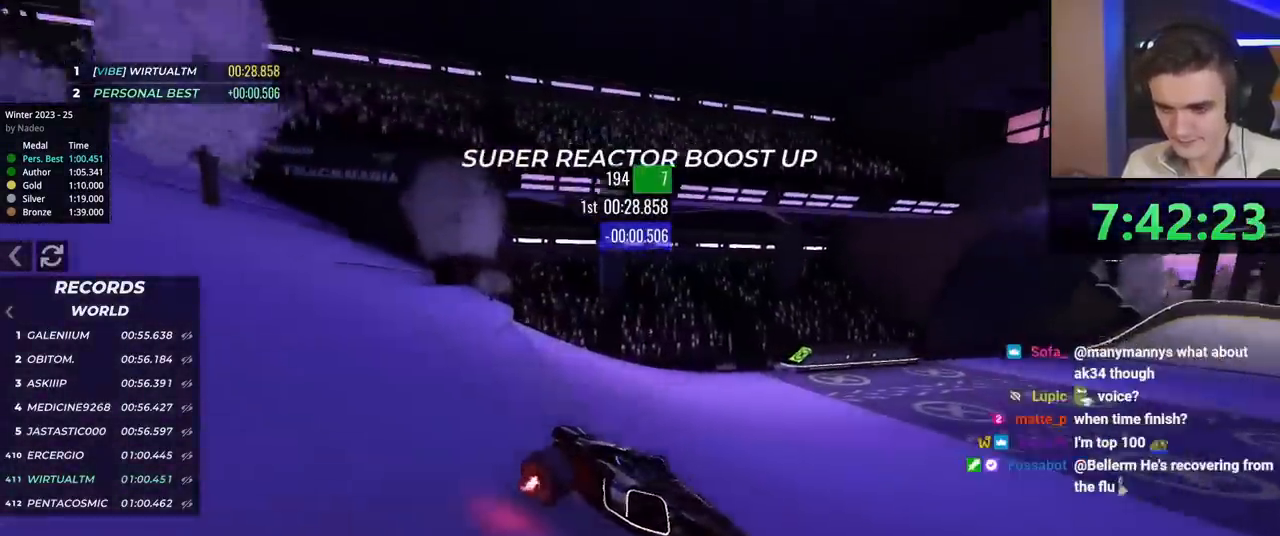
{"keys": ["up"], "events": [[100, "up", "up"], [384, "up", "down"], [467, "left", "up"]]}
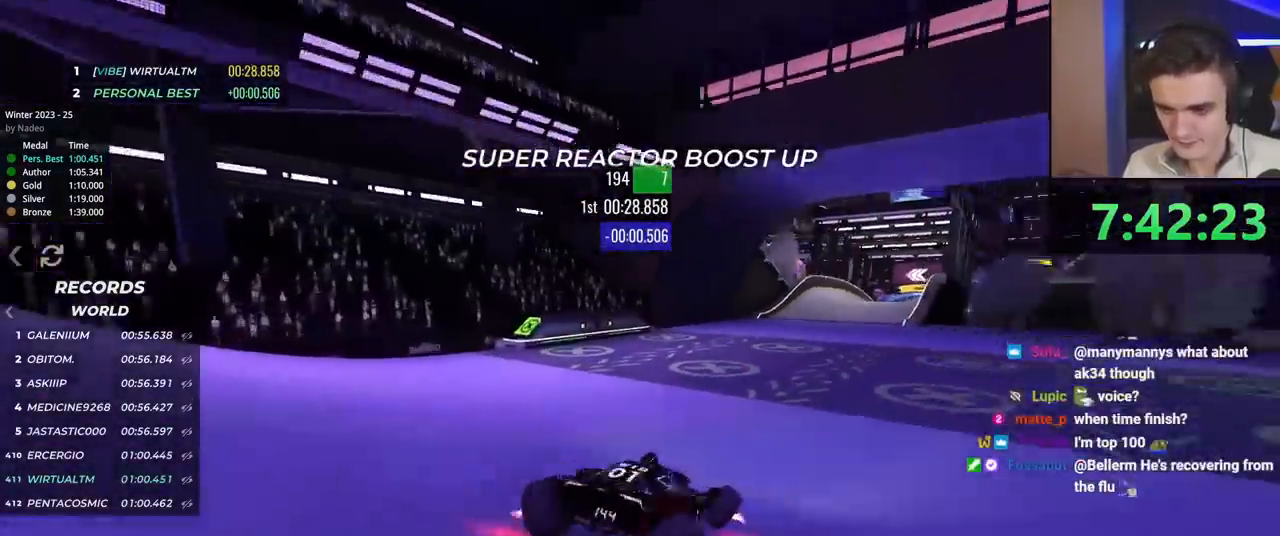
{"keys": ["right", "up"], "events": [[16, "right", "down"]]}
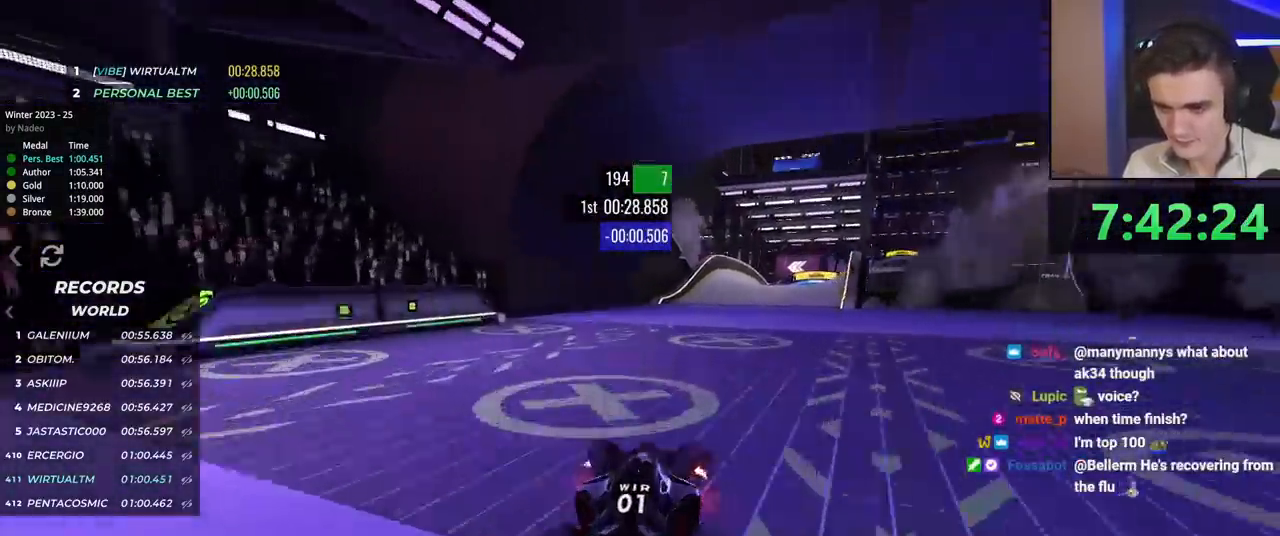
{"keys": ["up"], "events": [[117, "right", "up"]]}
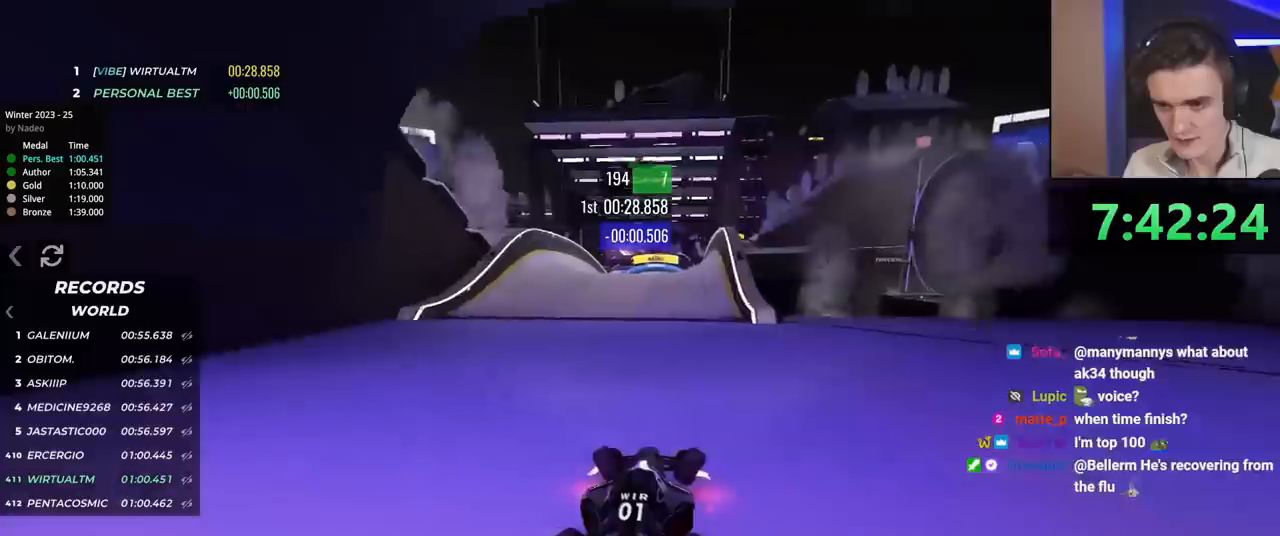
{"keys": ["right"], "events": [[50, "left", "down"], [333, "left", "up"], [383, "up", "up"], [417, "right", "down"]]}
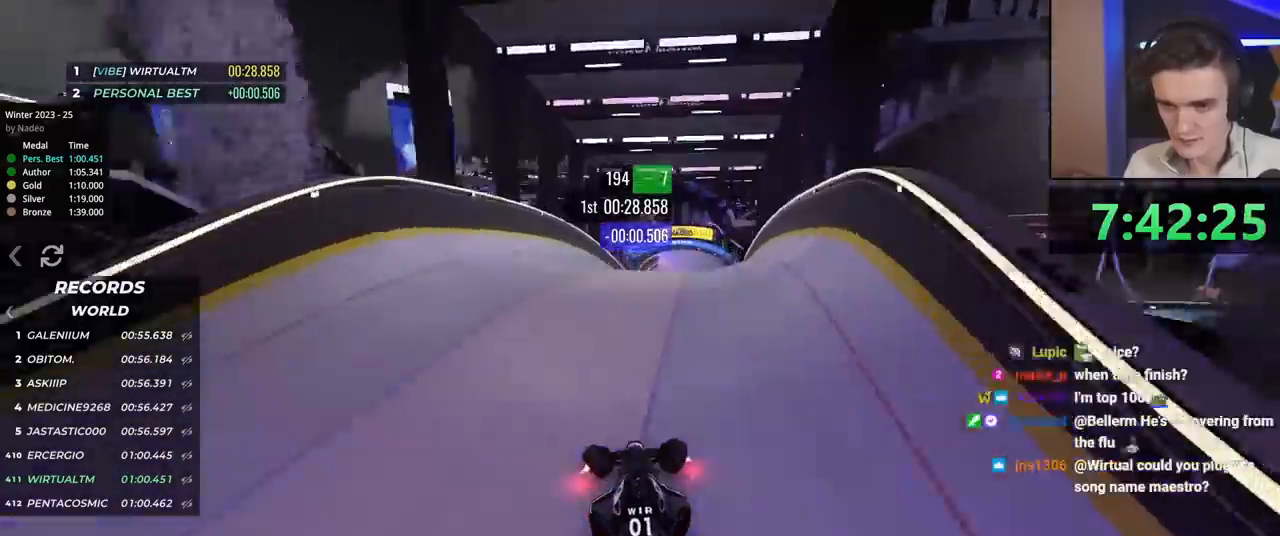
{"keys": ["left", "up"], "events": [[250, "right", "up"], [300, "up", "down"], [350, "left", "down"]]}
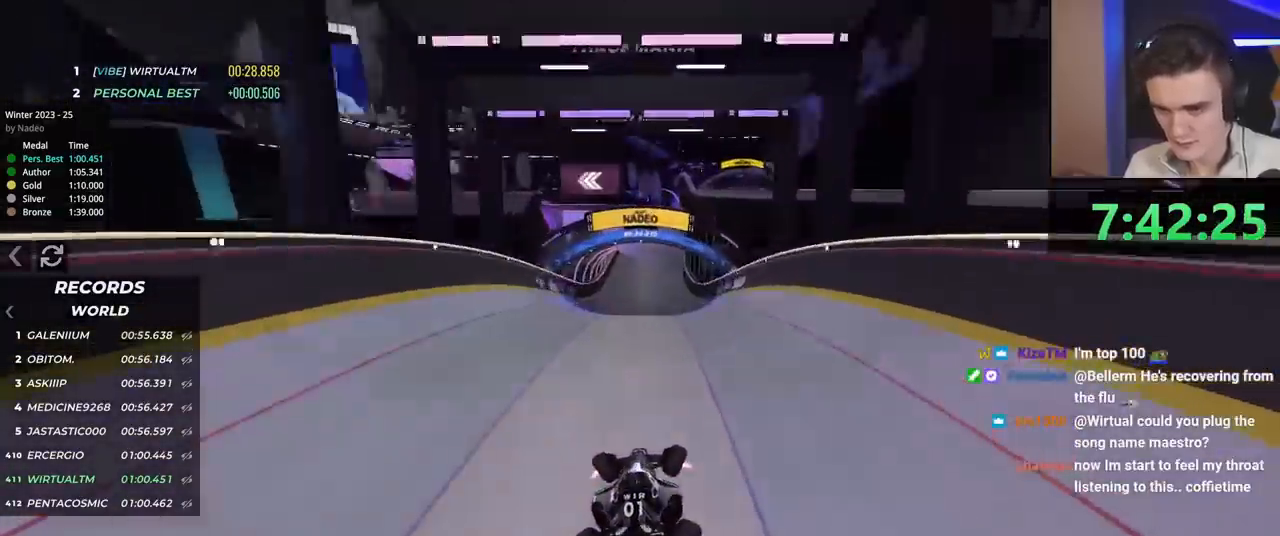
{"keys": ["right", "up"], "events": [[33, "left", "up"], [216, "right", "down"], [350, "right", "up"], [450, "right", "down"]]}
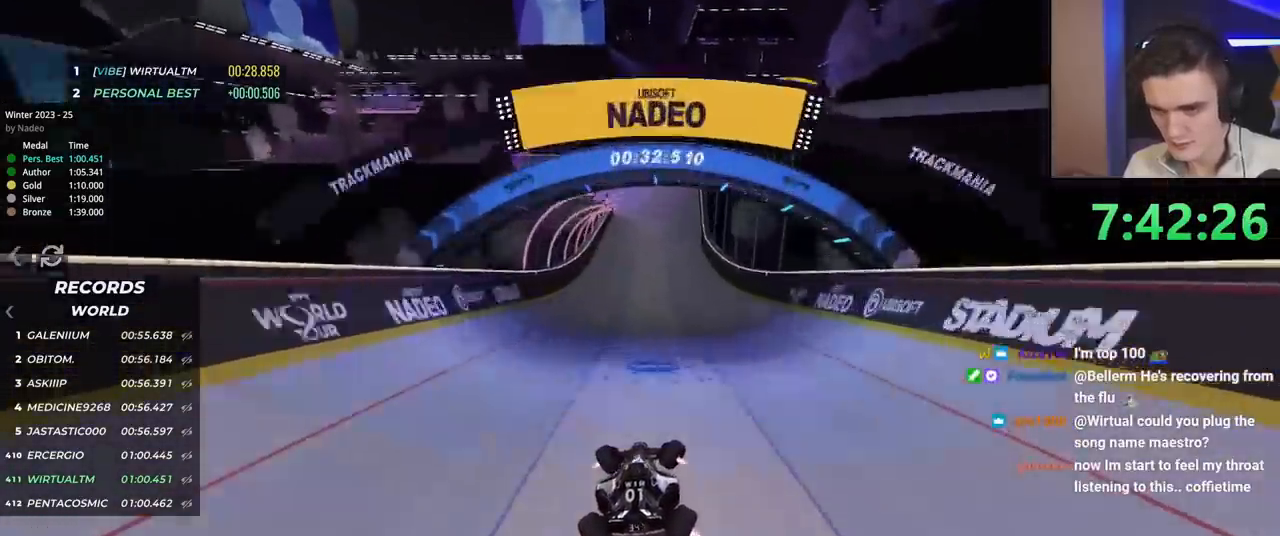
{"keys": ["left", "up"], "events": [[50, "right", "up"], [234, "right", "down"], [284, "right", "up"], [417, "left", "down"]]}
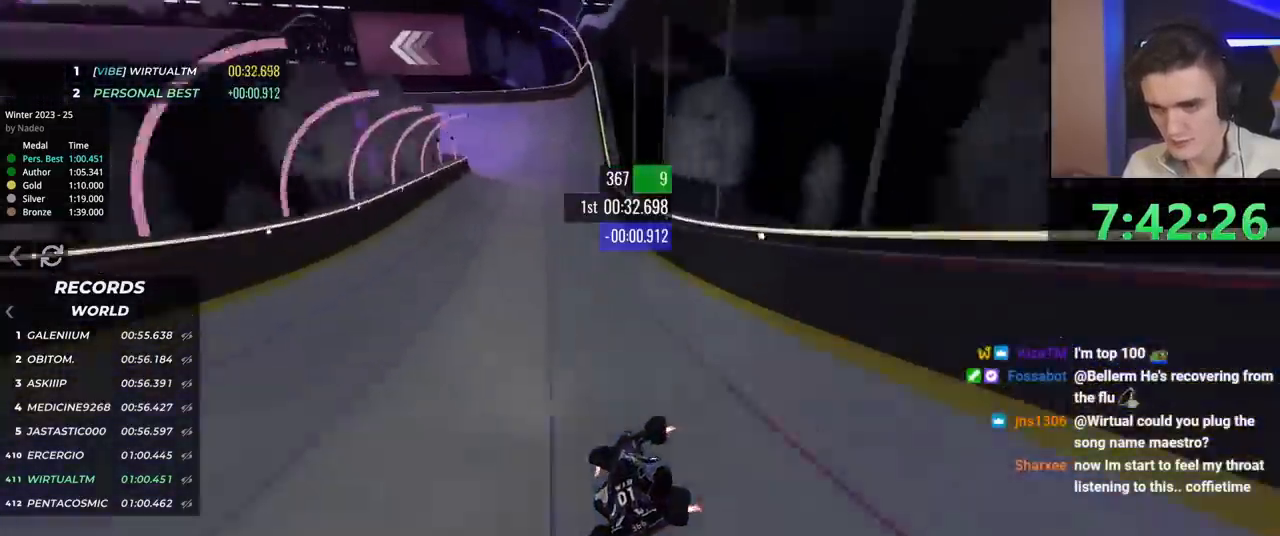
{"keys": ["right", "up"], "events": [[116, "left", "up"], [250, "right", "down"]]}
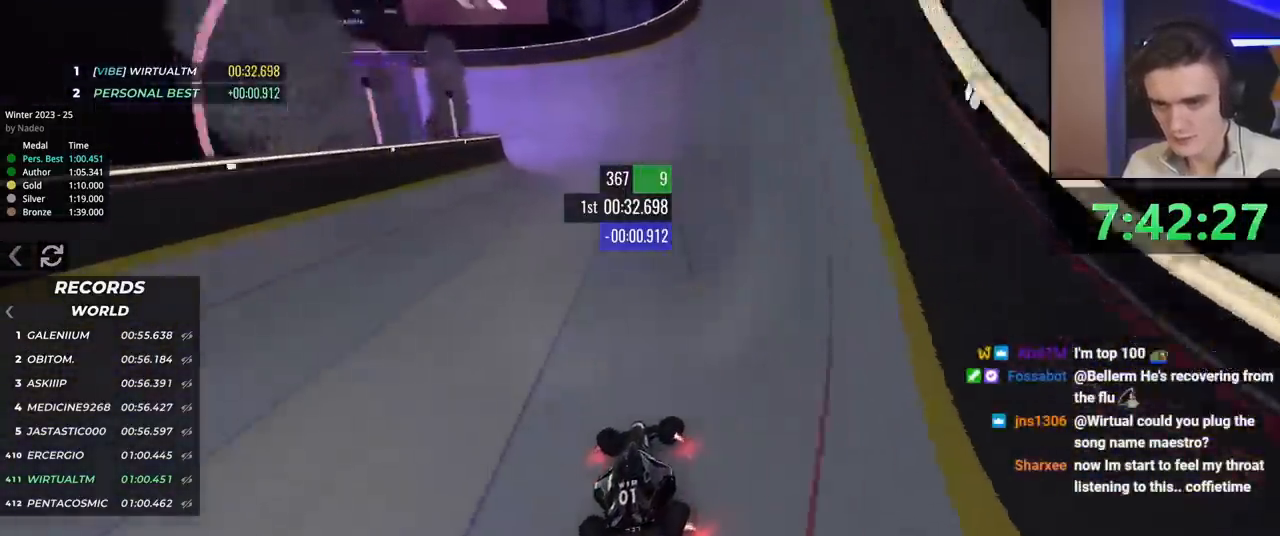
{"keys": ["left", "up"], "events": [[33, "right", "up"], [67, "left", "down"], [267, "up", "up"], [450, "up", "down"]]}
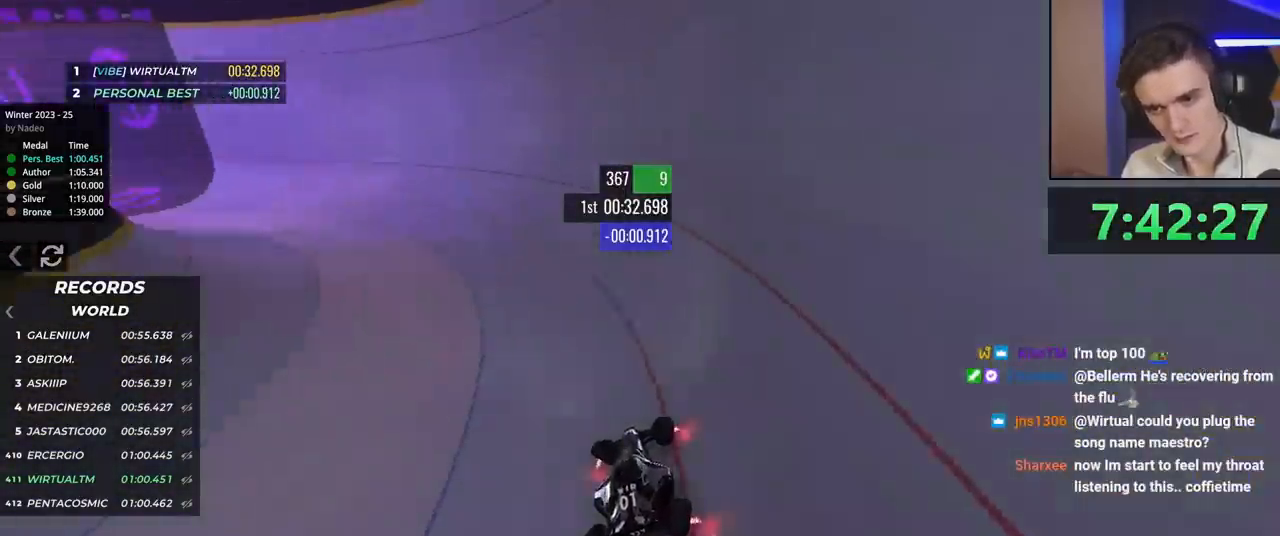
{"keys": ["up"], "events": [[417, "left", "up"]]}
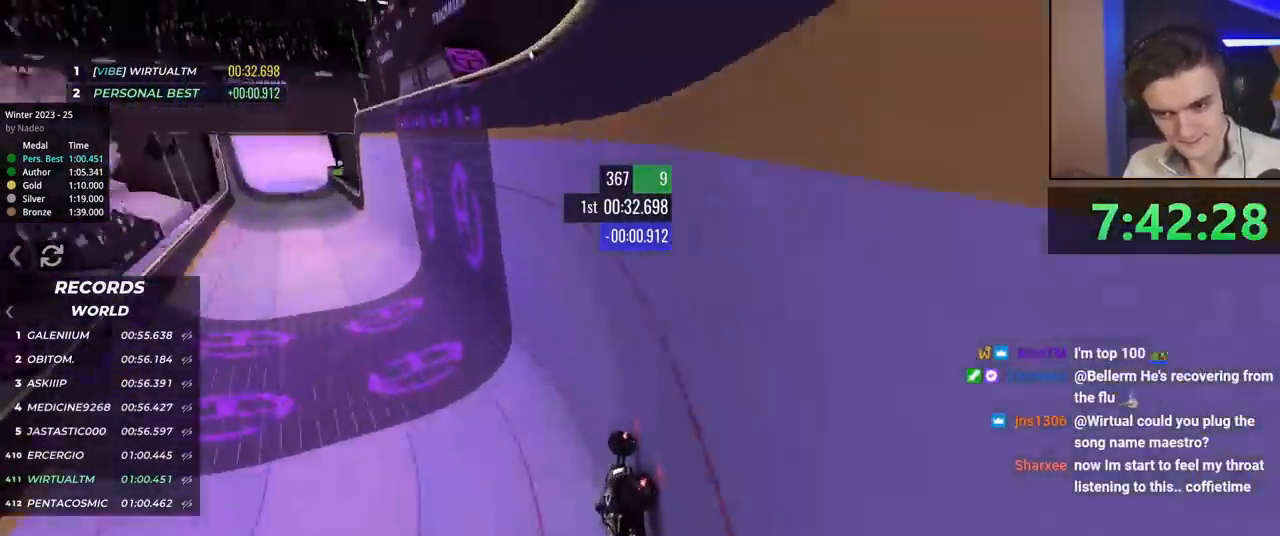
{"keys": ["left"], "events": [[17, "right", "down"], [300, "right", "up"], [384, "left", "down"], [484, "up", "up"]]}